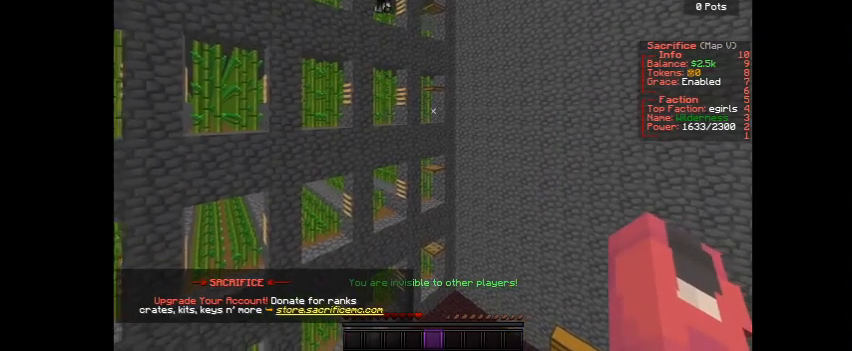
Gameplay with keyboard and mouse; each line is a JSON object with the keys and mouse buttons held at the frame after it. "events" lists presses ("down") and releases ("up") of "a", "d", "s", "space", "w", "mouse_left" and "mouse_right" between this image and that frame as [ms after this image, input, new state], when the widget could be followed in between. "mouse_left", "mouse_right" = the "left", "right" buttons of the "mouse" list. No other keys are recorded. Fast repeated clicks can show as one long hold. Mouse movement is not recorded.
{"keys": ["space", "w"], "mouse": [], "events": [[133, "w", "down"], [200, "space", "down"]]}
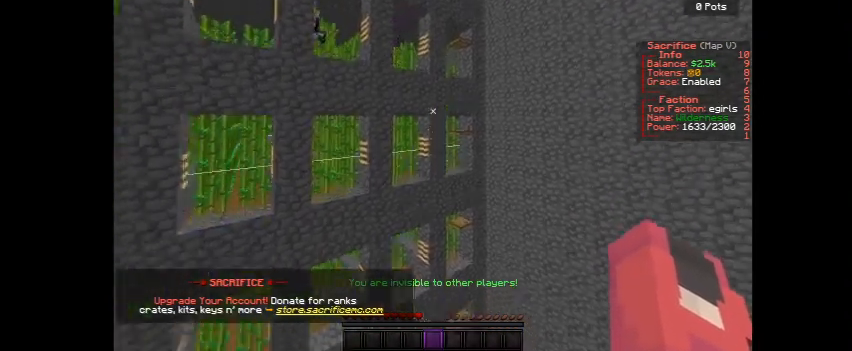
{"keys": ["a"], "mouse": [], "events": [[233, "space", "up"], [233, "w", "up"], [400, "a", "down"]]}
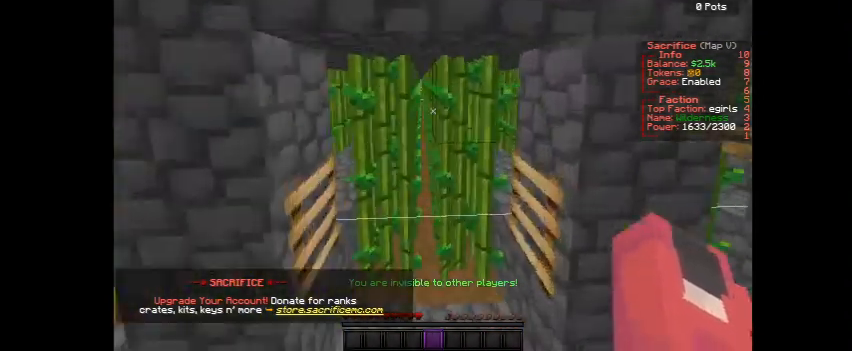
{"keys": [], "mouse": [], "events": [[300, "a", "up"]]}
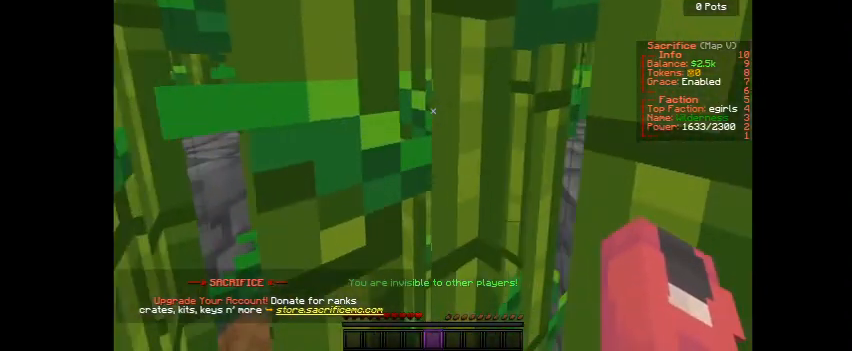
{"keys": [], "mouse": [], "events": []}
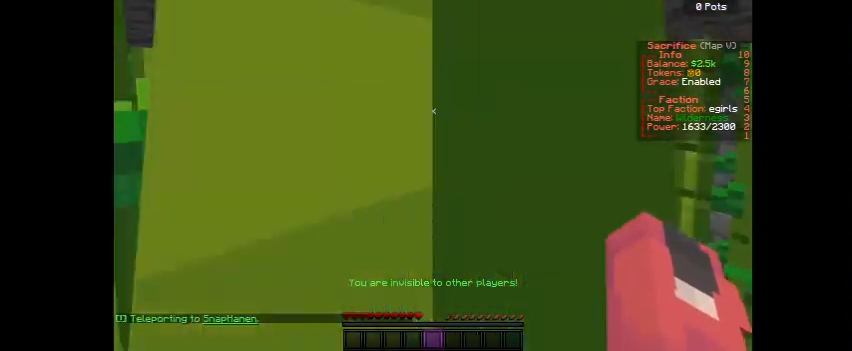
{"keys": ["space", "w"], "mouse": [], "events": [[233, "w", "down"], [467, "space", "down"]]}
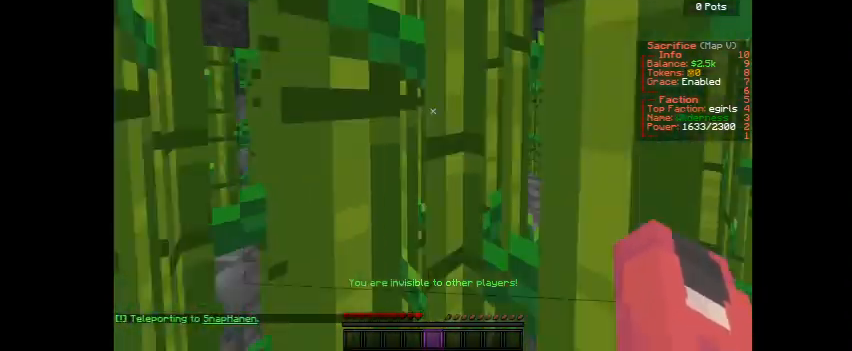
{"keys": ["s"], "mouse": [], "events": [[67, "space", "up"], [67, "w", "up"], [233, "s", "down"]]}
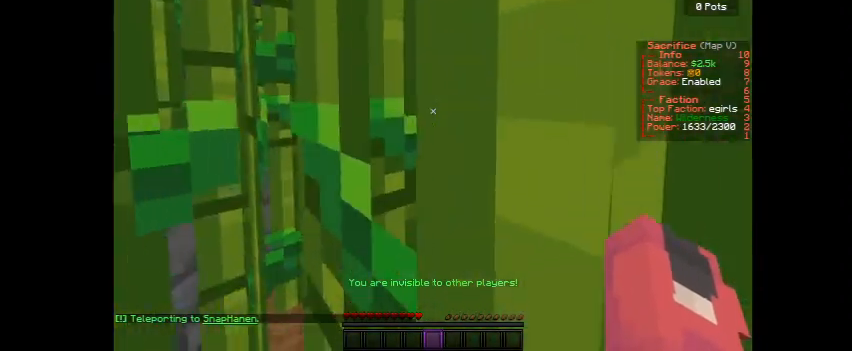
{"keys": ["a"], "mouse": [], "events": [[433, "a", "down"], [467, "s", "up"]]}
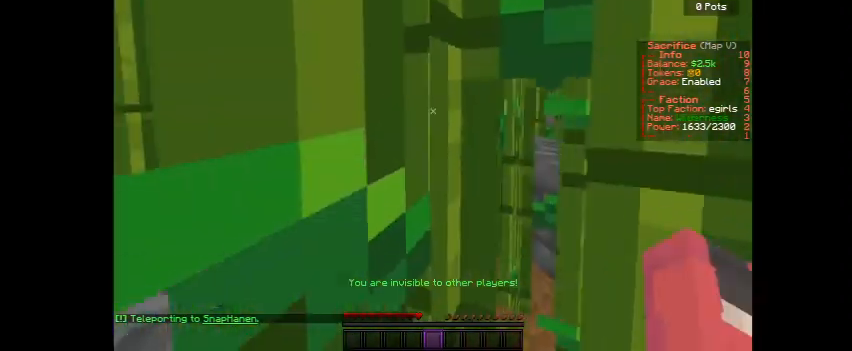
{"keys": ["w"], "mouse": [], "events": [[100, "w", "down"], [333, "a", "up"]]}
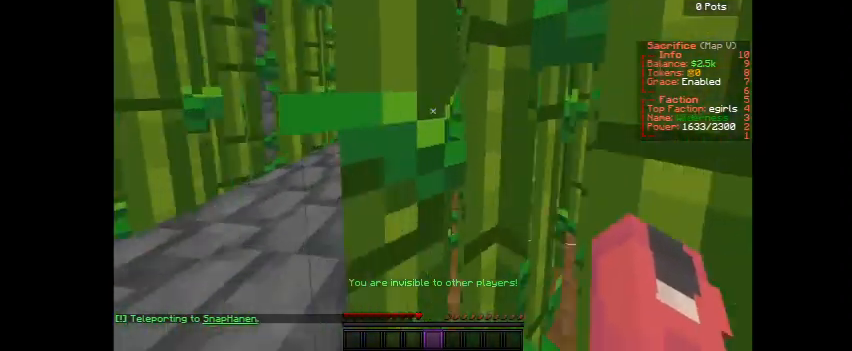
{"keys": ["a", "w"], "mouse": [], "events": [[167, "a", "down"], [167, "space", "down"], [267, "space", "up"], [400, "space", "down"], [467, "space", "up"]]}
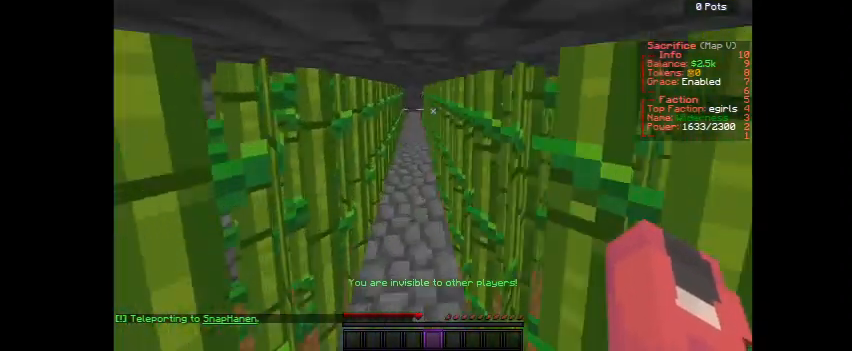
{"keys": [], "mouse": [], "events": [[33, "w", "up"], [67, "a", "up"]]}
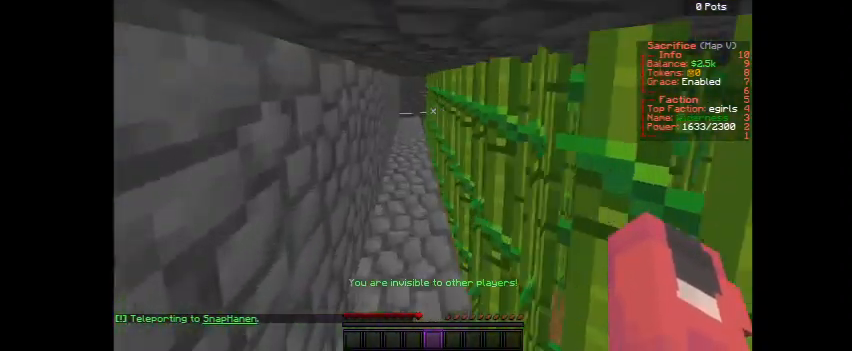
{"keys": [], "mouse": [], "events": []}
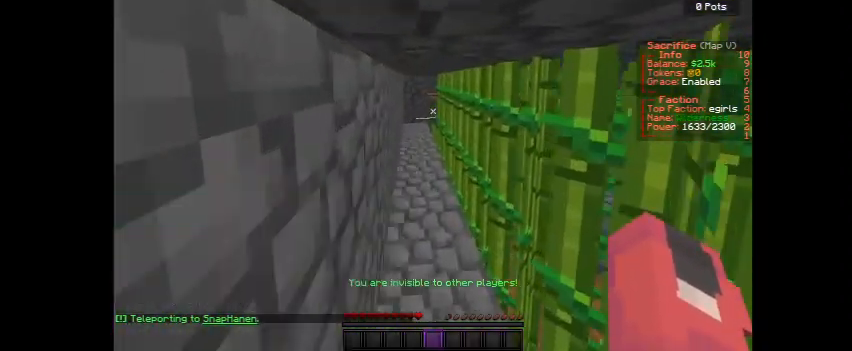
{"keys": [], "mouse": [], "events": []}
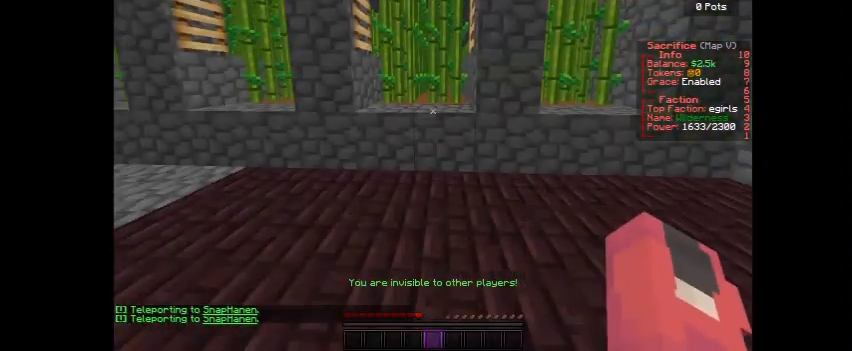
{"keys": [], "mouse": [], "events": []}
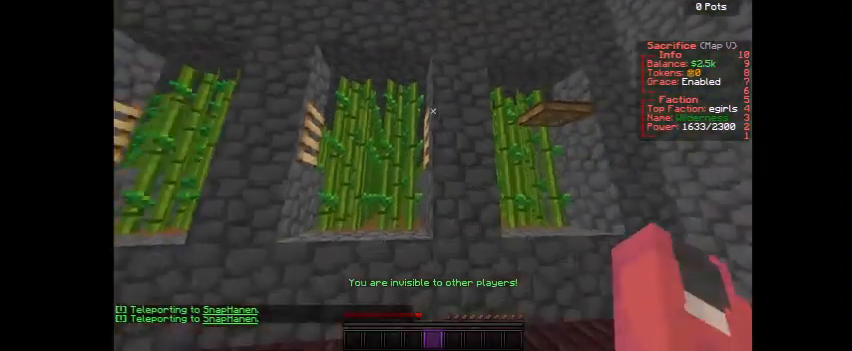
{"keys": [], "mouse": [], "events": [[367, "space", "down"], [500, "space", "up"]]}
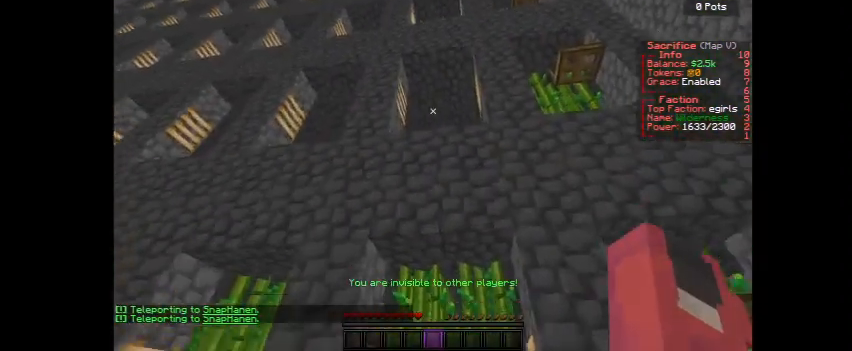
{"keys": ["space"], "mouse": [], "events": [[100, "space", "down"]]}
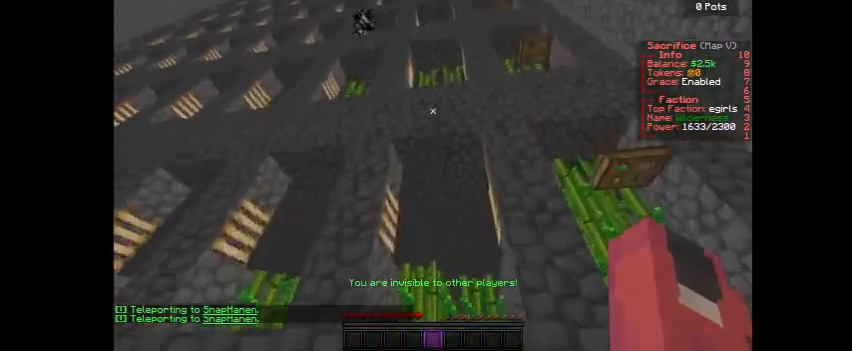
{"keys": ["space"], "mouse": [], "events": []}
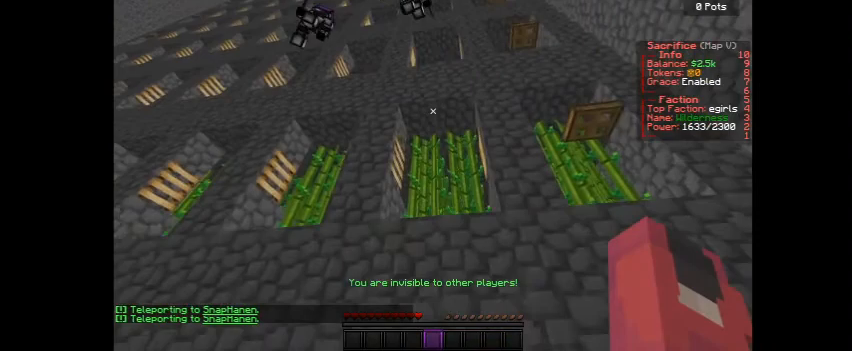
{"keys": ["space"], "mouse": [], "events": []}
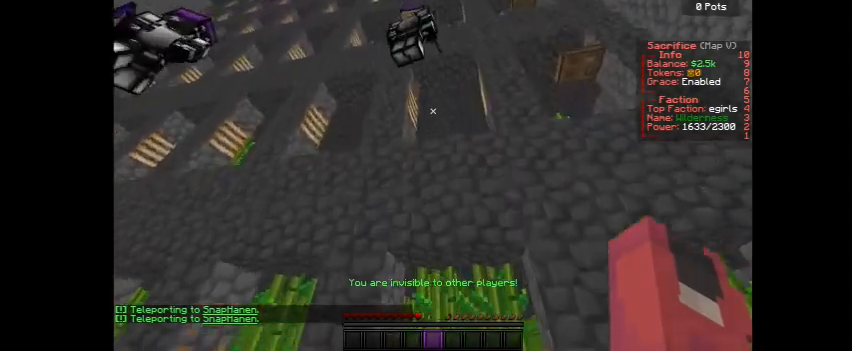
{"keys": ["d"], "mouse": [], "events": [[433, "d", "down"], [500, "space", "up"]]}
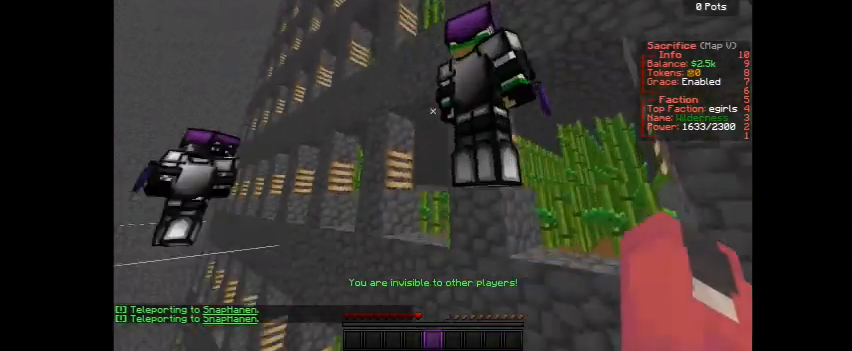
{"keys": [], "mouse": [], "events": [[100, "d", "up"]]}
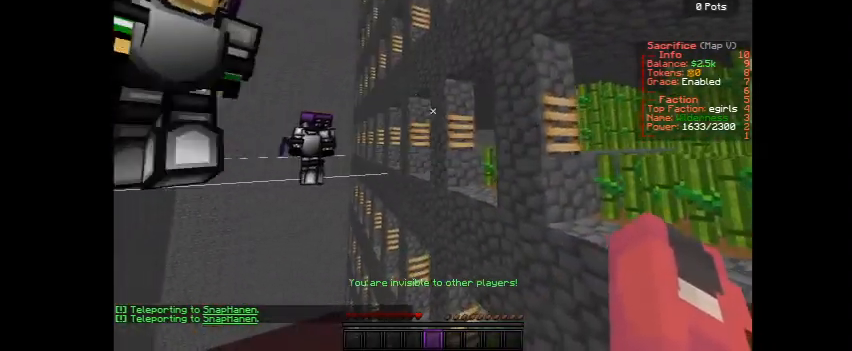
{"keys": ["a"], "mouse": [], "events": [[133, "a", "down"], [133, "s", "down"], [433, "s", "up"]]}
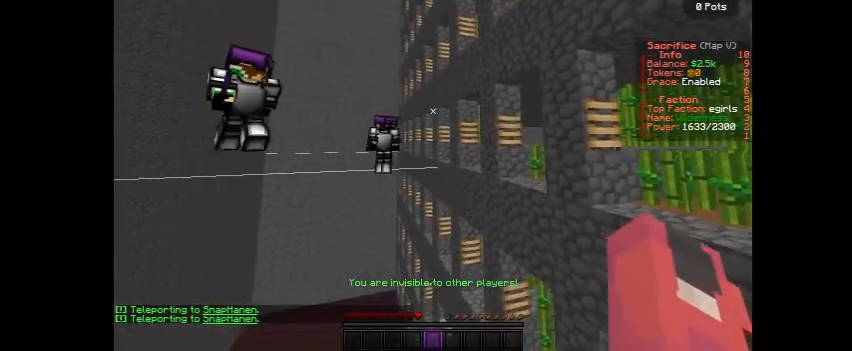
{"keys": ["a"], "mouse": [], "events": [[33, "a", "up"], [433, "a", "down"]]}
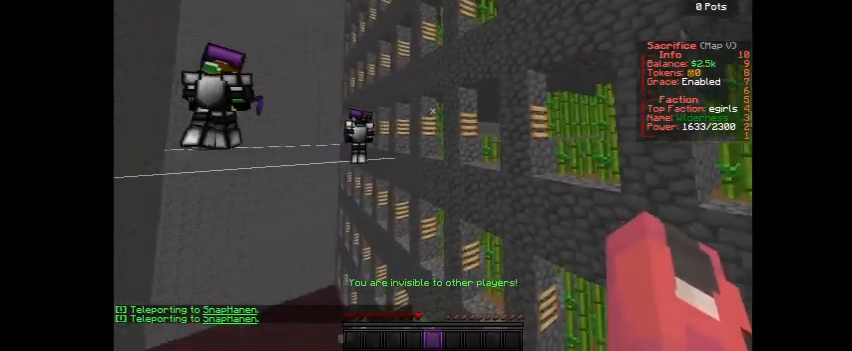
{"keys": [], "mouse": [], "events": [[133, "a", "up"]]}
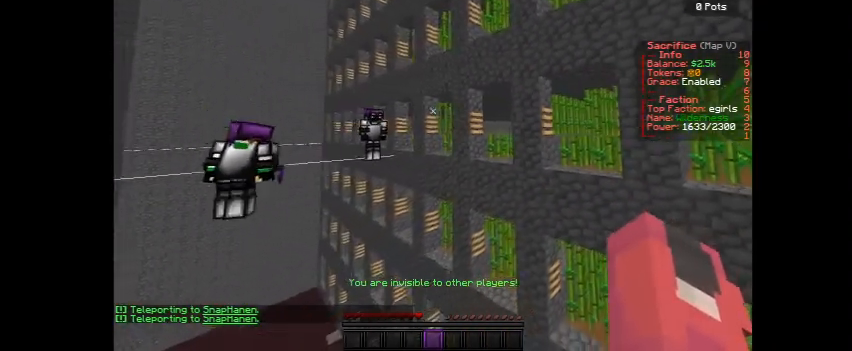
{"keys": ["a"], "mouse": [], "events": [[433, "a", "down"]]}